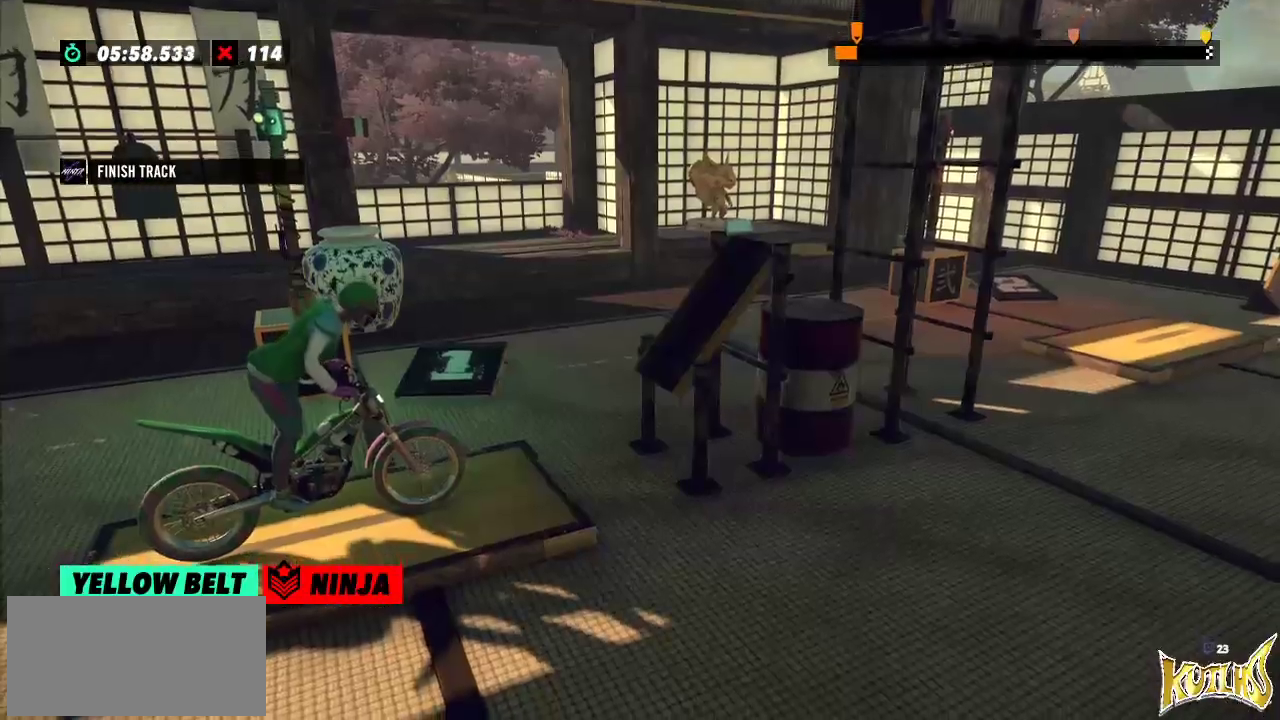
Gameplay with a controller (Xbox layout); each line is a JSON object with the inputs held at the frame after it. "events" lists button and stick changes between this image and that frame as [ms after this image, input, new state], when the widget could be followed in between. Not read: A B DPAD_DOWN DPAD_LEFT DPAD_RIGHT DPAD_UP L1 L3 R1 R3 SELECT START X Y right_stick.
{"buttons": ["R2"], "left_stick": "left", "events": [[183, "R2", "down"], [183, "left_stick", "left"]]}
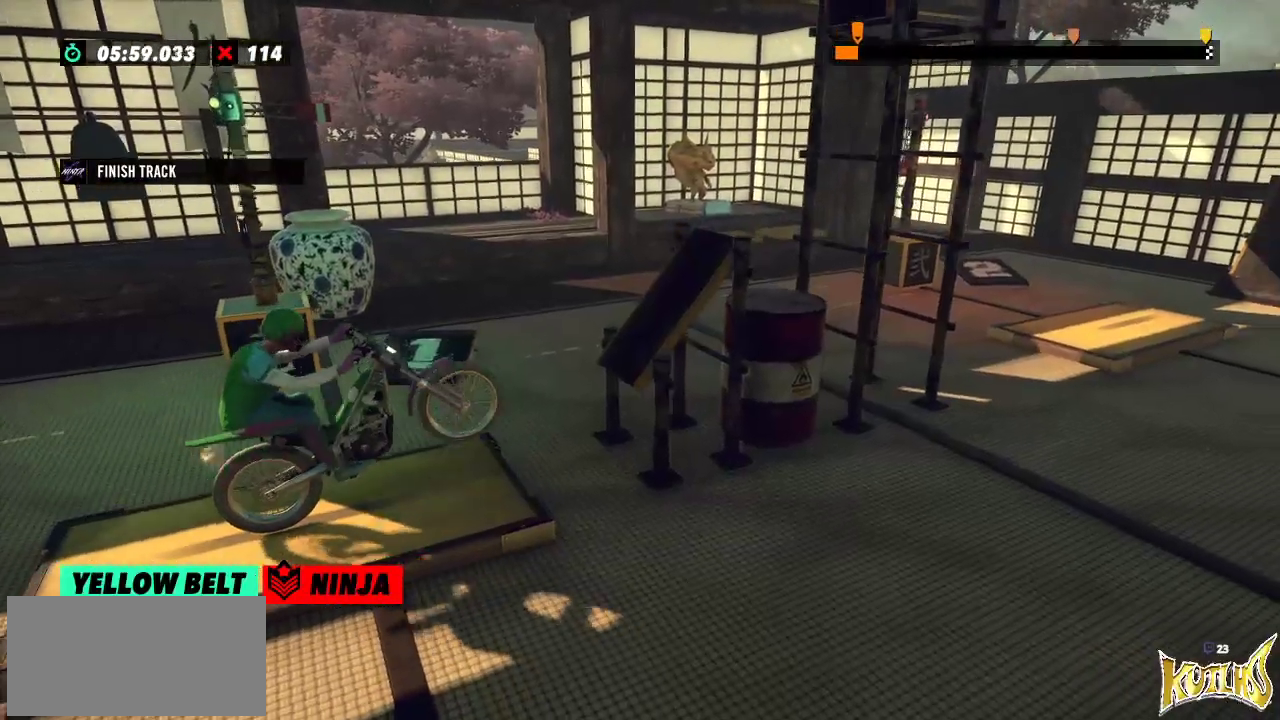
{"buttons": ["R2"], "left_stick": "right"}
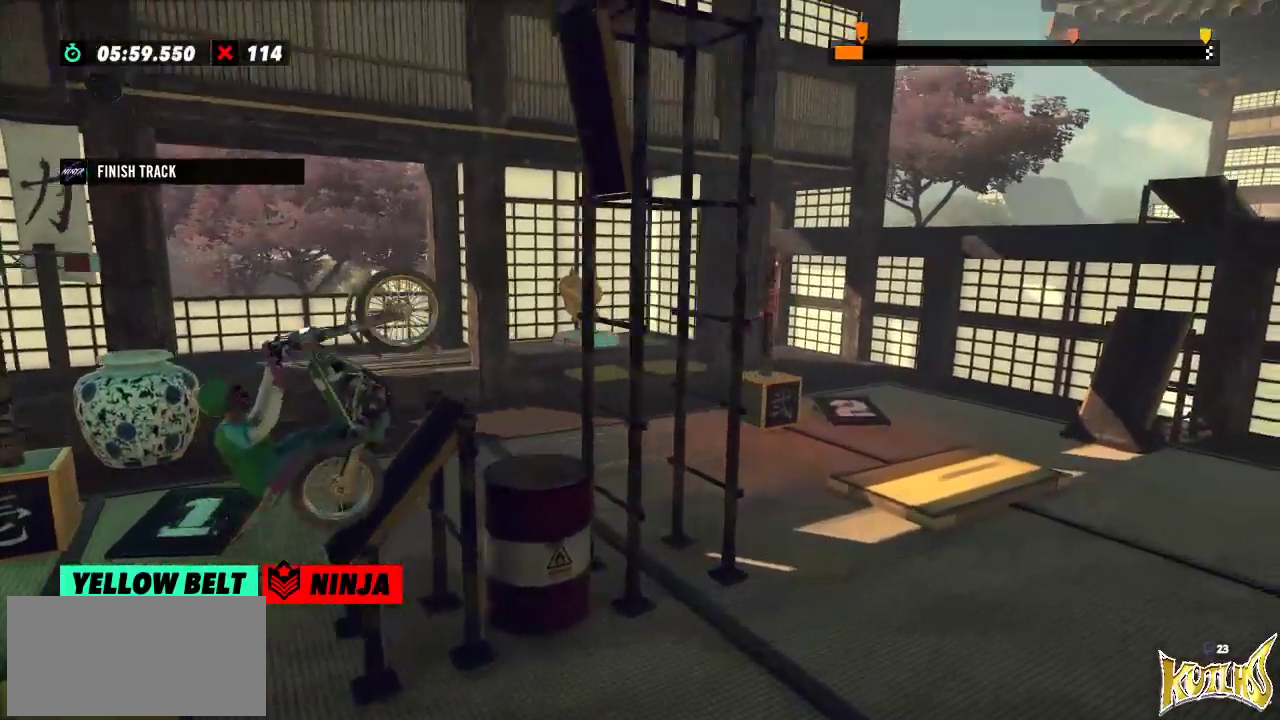
{"buttons": ["R2"], "left_stick": "center", "events": [[233, "left_stick", "center"]]}
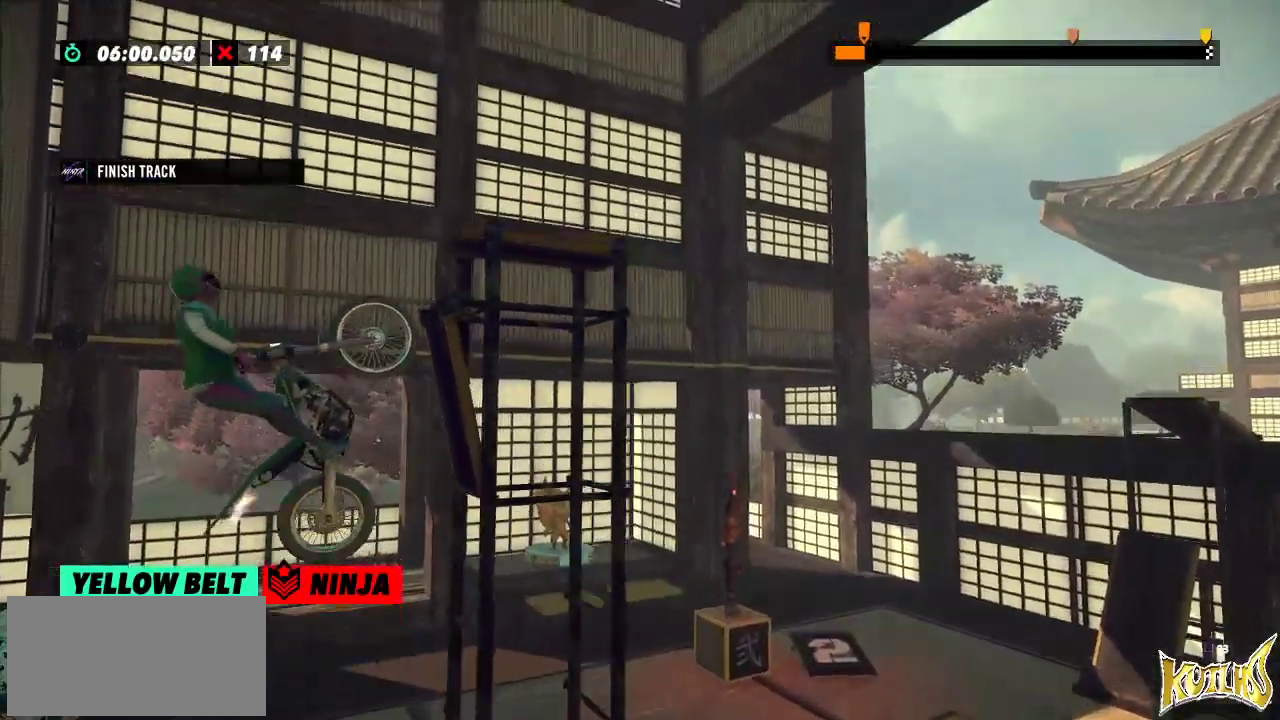
{"buttons": ["R2"], "left_stick": "left", "events": [[217, "R2", "up"], [484, "R2", "down"], [484, "left_stick", "left"]]}
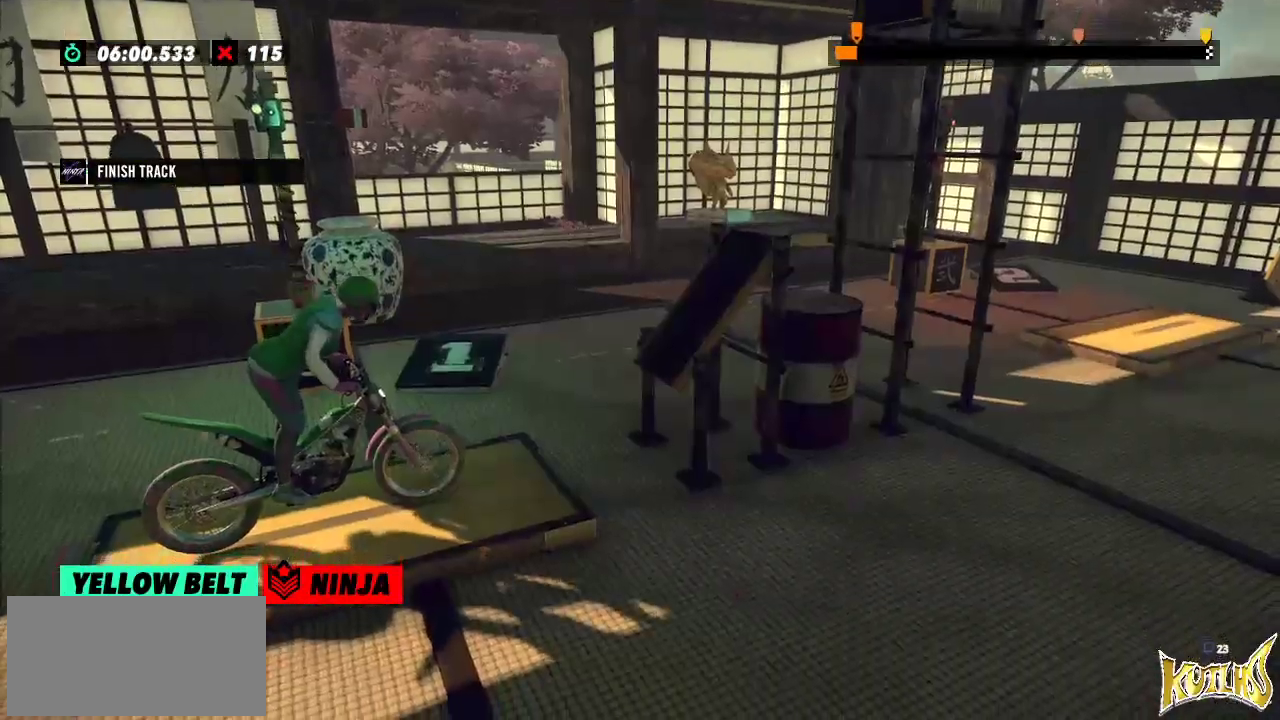
{"buttons": ["R2"], "left_stick": "left", "events": [[283, "left_stick", "right"], [450, "left_stick", "left"]]}
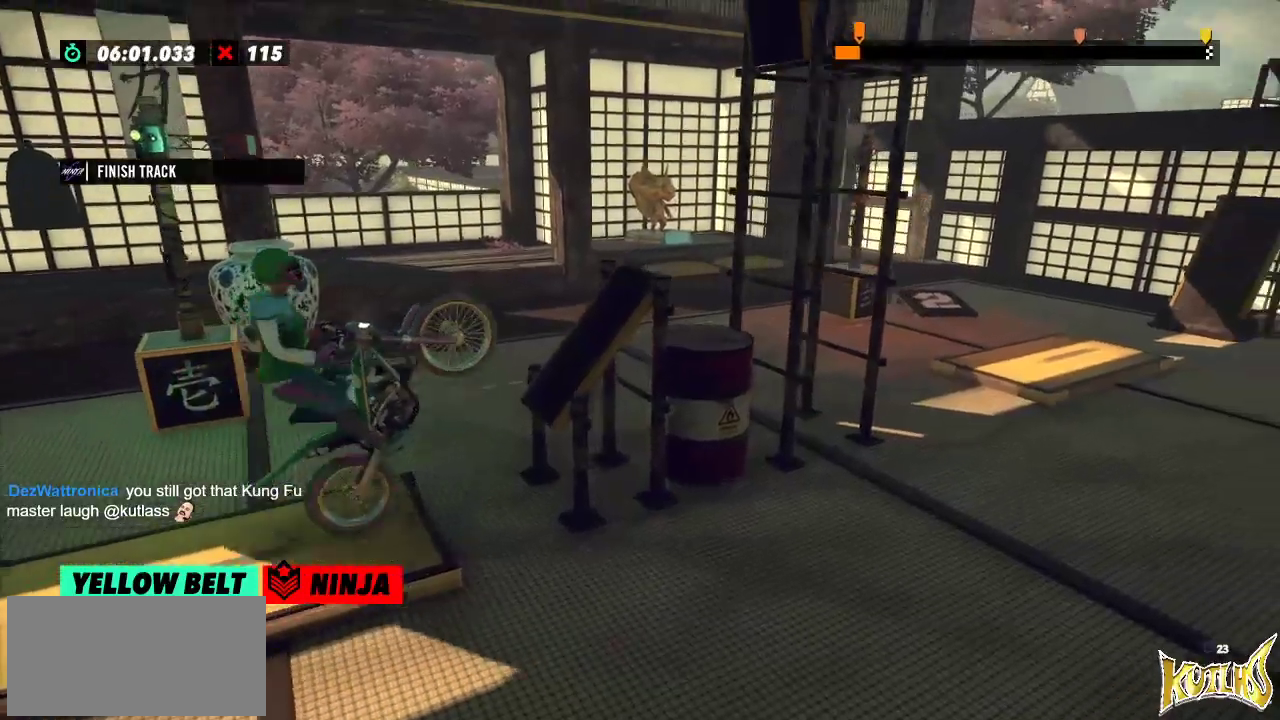
{"buttons": ["R2"], "left_stick": "left"}